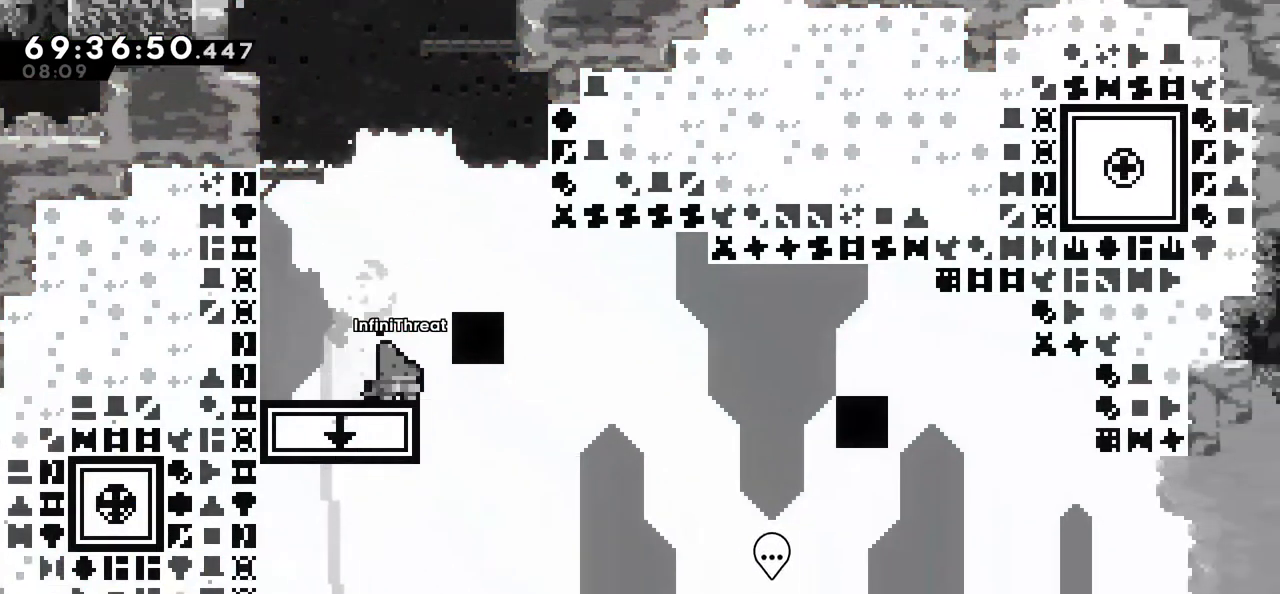
Gameplay with keyboard; each line is a JSON object with the keys held at the frame after it. "events" lists presses ("down") and releases ("up") of "dash", "down", "grab", "jump", "left", "right" and "up" between this image and that frame as [ms after this image, input, new state], when the widget could be followed in between. No other keys are recorded. Mouse input is not recorded. Key names are as the overlay labels them; some are game actions (e.g. jump) rather than physical keys. Not read: demo.
{"keys": ["left"], "events": [[17, "left", "down"], [34, "dash", "up"], [34, "down", "up"], [34, "jump", "down"], [34, "right", "up"], [350, "jump", "up"]]}
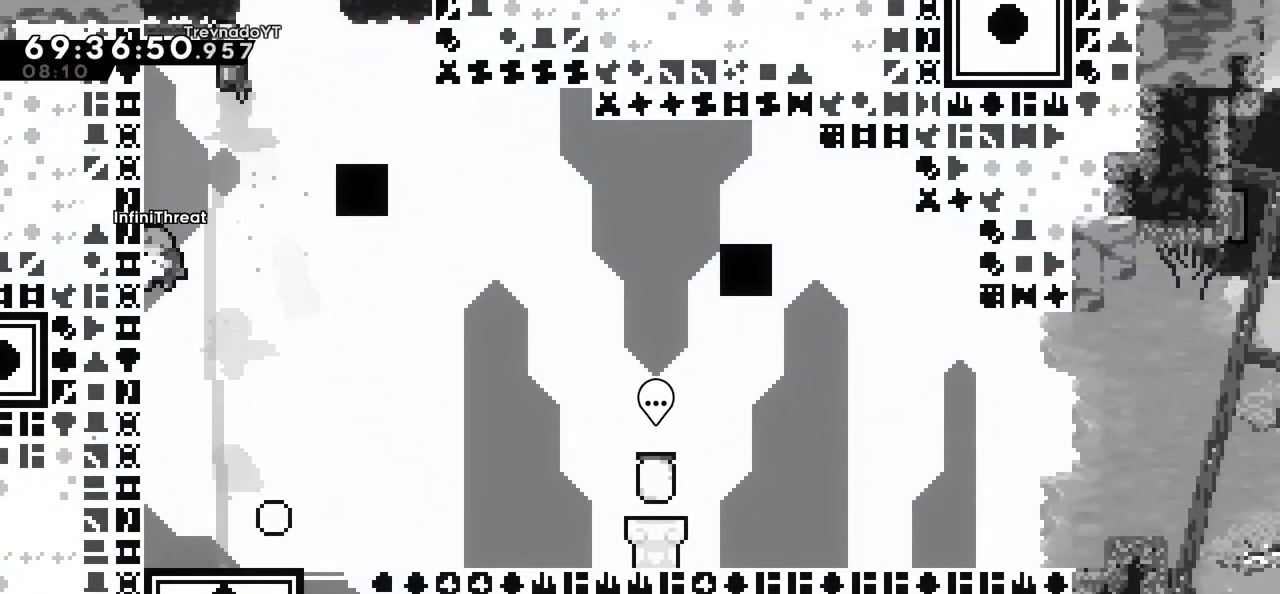
{"keys": ["right"], "events": [[17, "left", "up"], [434, "right", "down"]]}
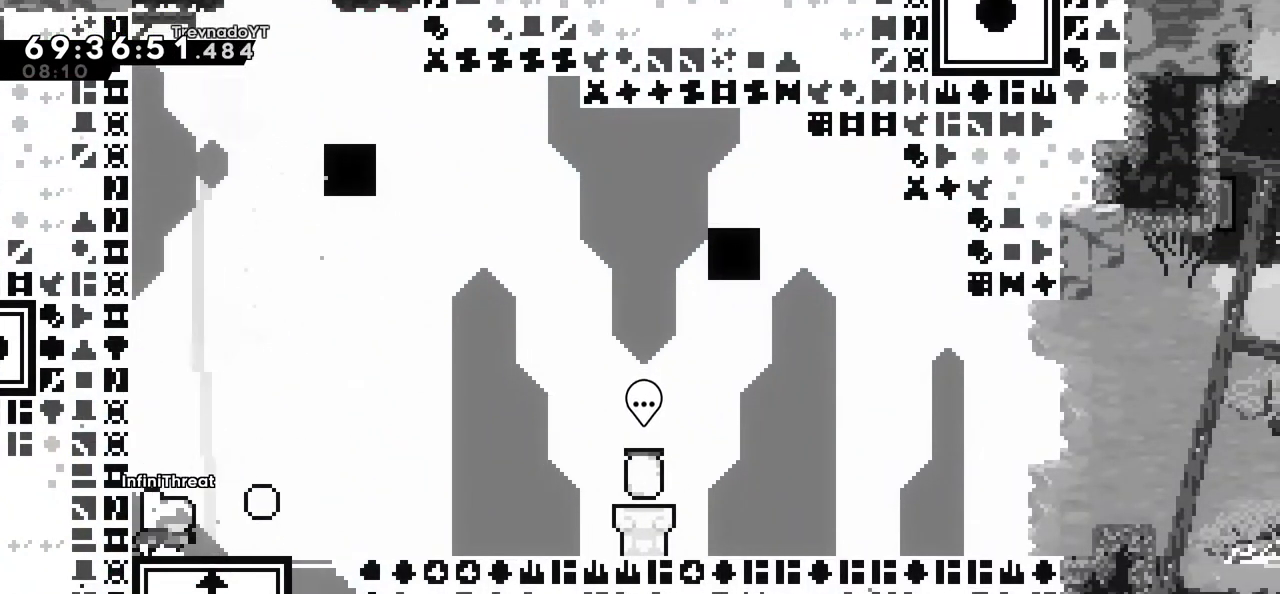
{"keys": [], "events": [[67, "right", "up"], [300, "dash", "down"], [300, "down", "down"], [500, "dash", "up"], [500, "down", "up"]]}
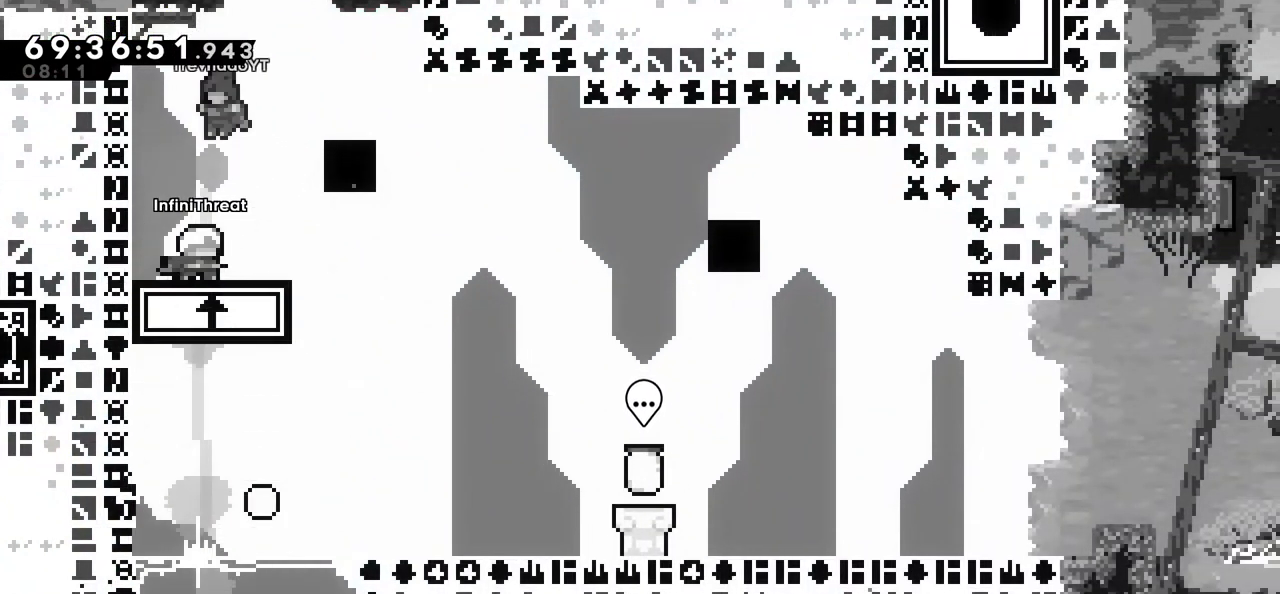
{"keys": [], "events": [[284, "left", "down"], [417, "left", "up"]]}
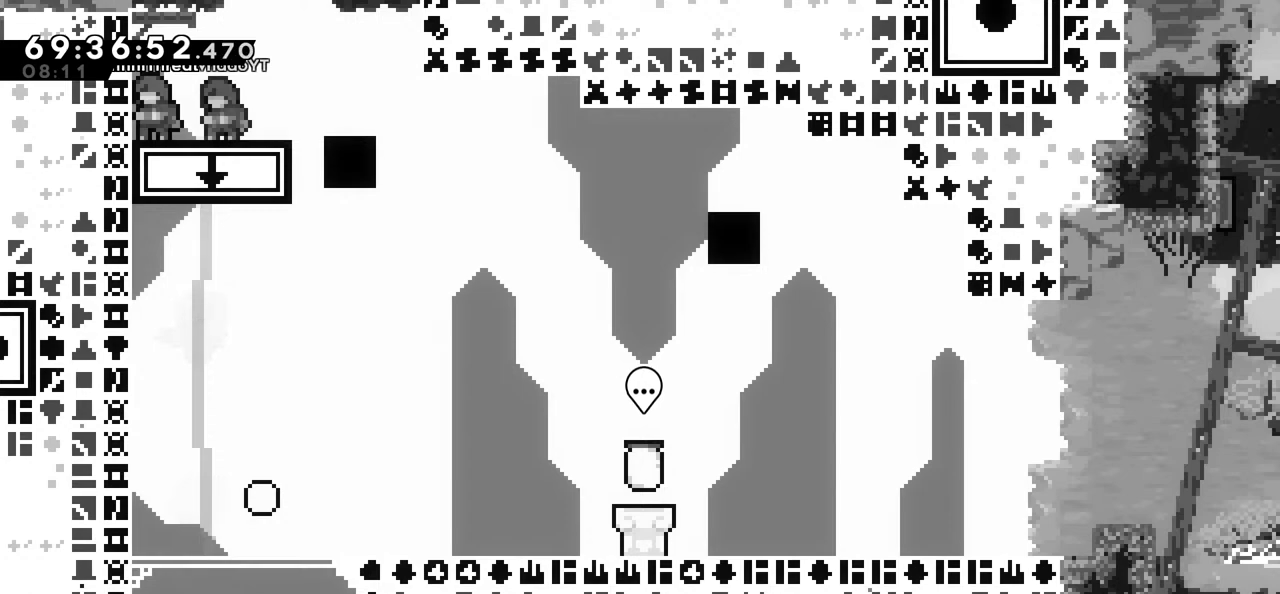
{"keys": ["jump", "left"], "events": [[150, "dash", "down"], [150, "down", "down"], [150, "right", "down"], [284, "right", "up"], [350, "dash", "up"], [350, "left", "down"], [384, "down", "up"], [384, "jump", "down"]]}
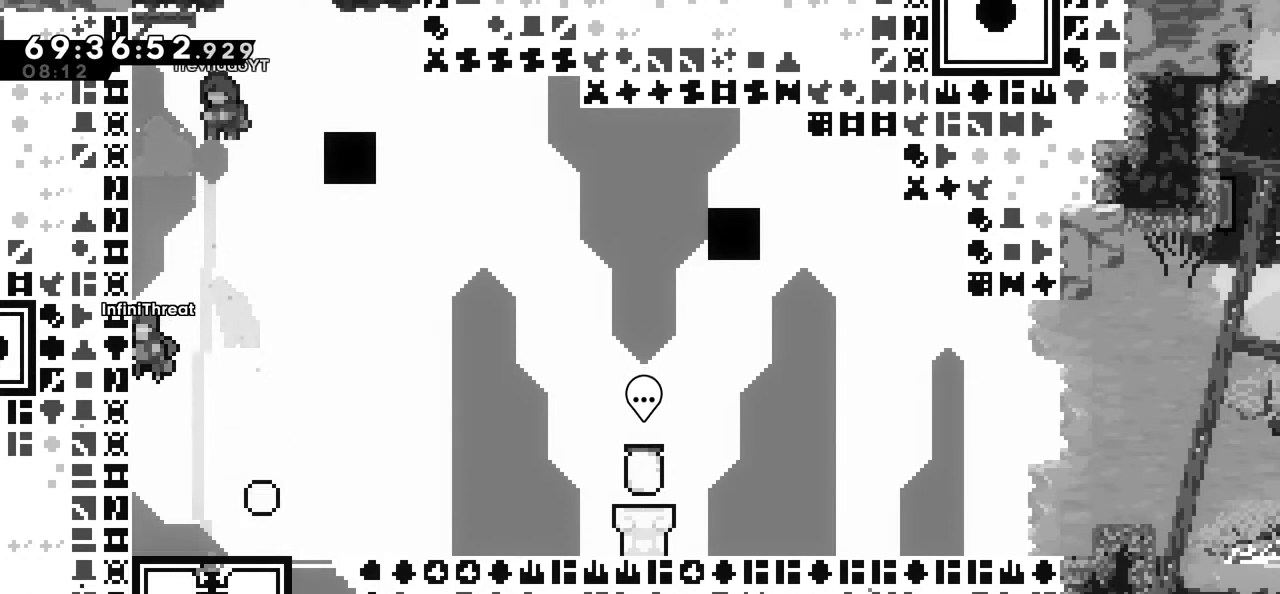
{"keys": ["right"], "events": [[317, "left", "up"], [367, "jump", "up"], [500, "right", "down"]]}
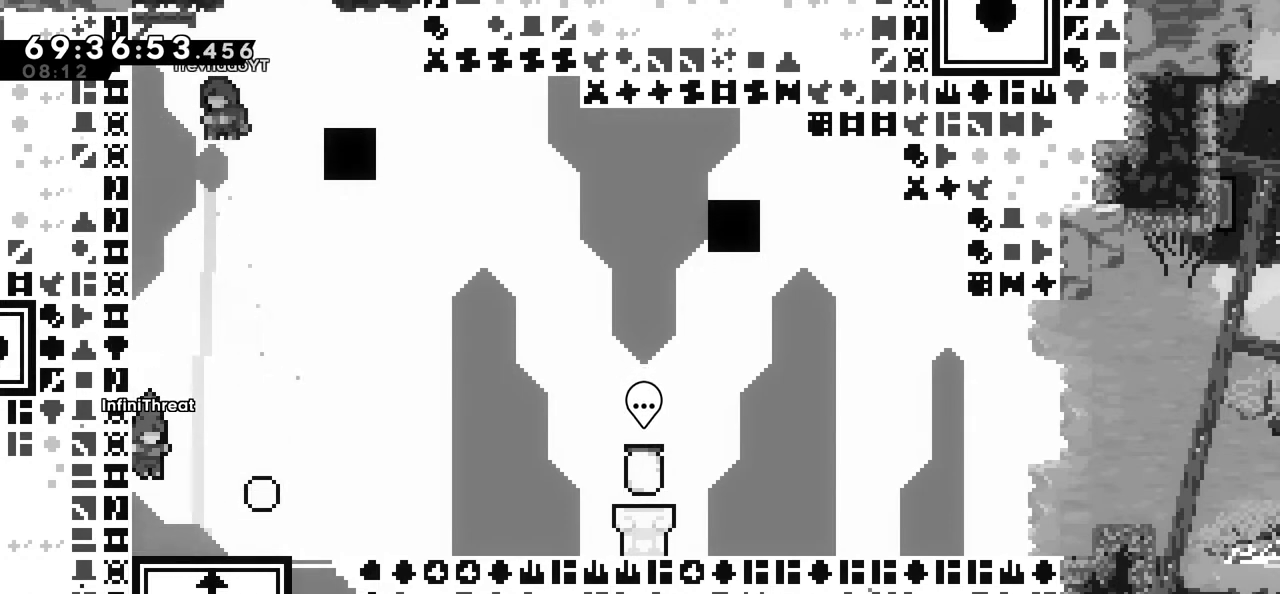
{"keys": [], "events": [[184, "right", "up"], [234, "dash", "down"], [234, "down", "down"], [417, "dash", "up"], [417, "down", "up"]]}
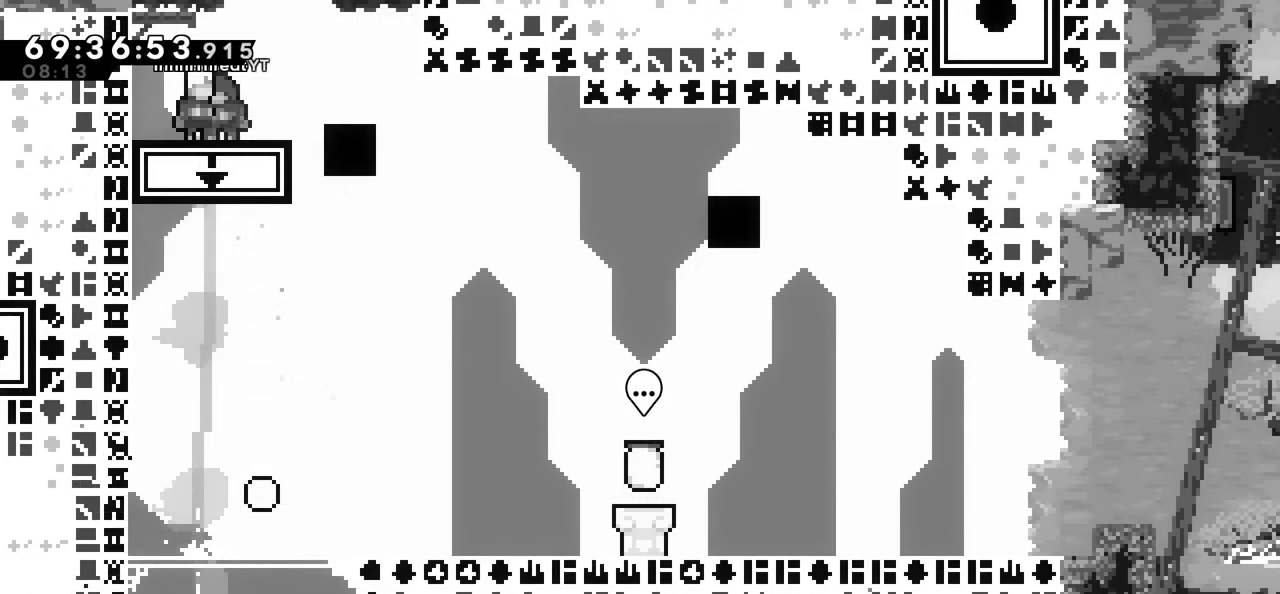
{"keys": ["dash", "down", "right"], "events": [[384, "down", "down"], [384, "right", "down"], [434, "dash", "down"]]}
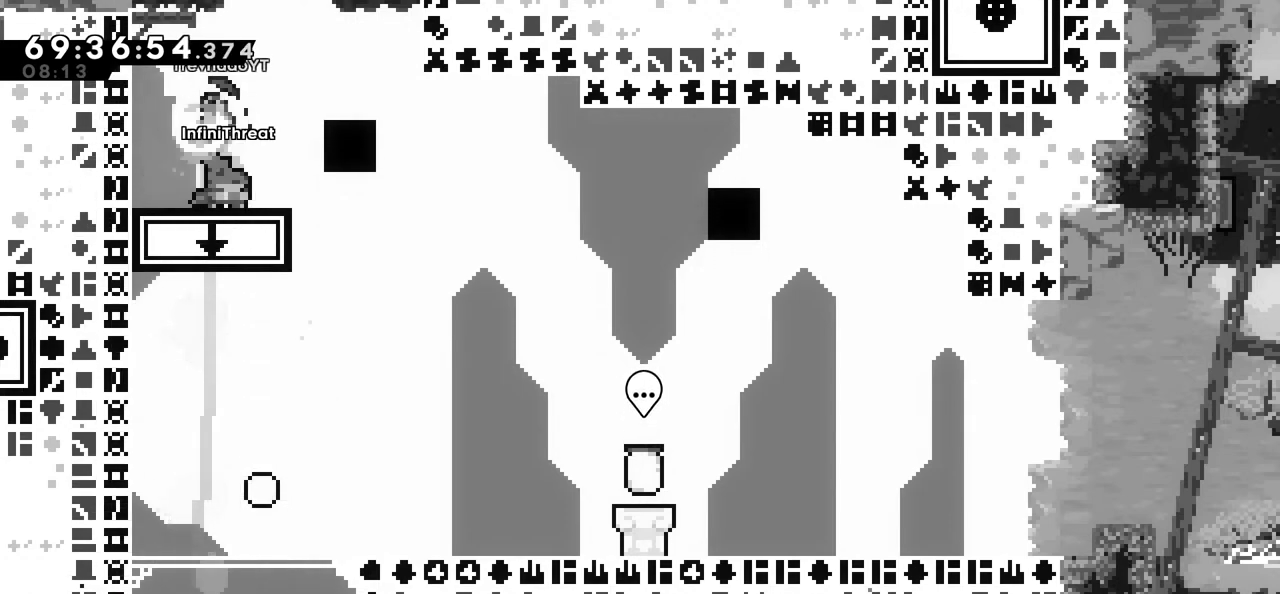
{"keys": ["jump", "left"], "events": [[67, "dash", "up"], [67, "down", "up"], [67, "left", "down"], [67, "right", "up"], [134, "jump", "down"]]}
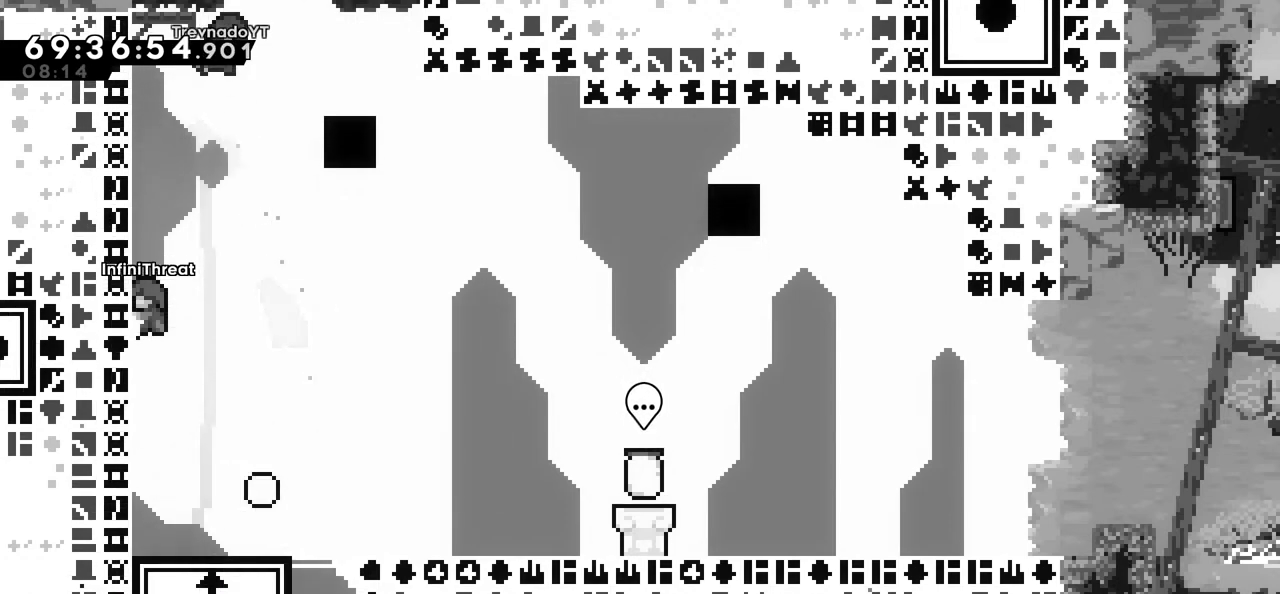
{"keys": [], "events": [[50, "left", "up"], [134, "jump", "up"], [184, "right", "down"], [367, "right", "up"]]}
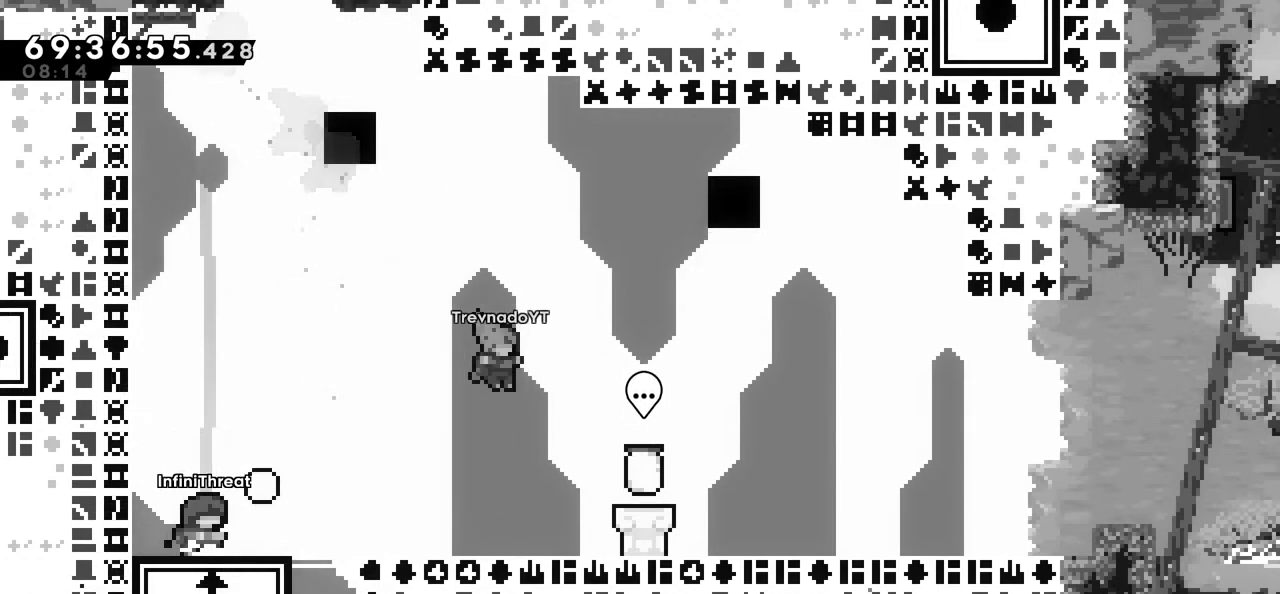
{"keys": ["right"], "events": [[100, "down", "down"], [150, "dash", "down"], [300, "dash", "up"], [300, "down", "up"], [484, "right", "down"]]}
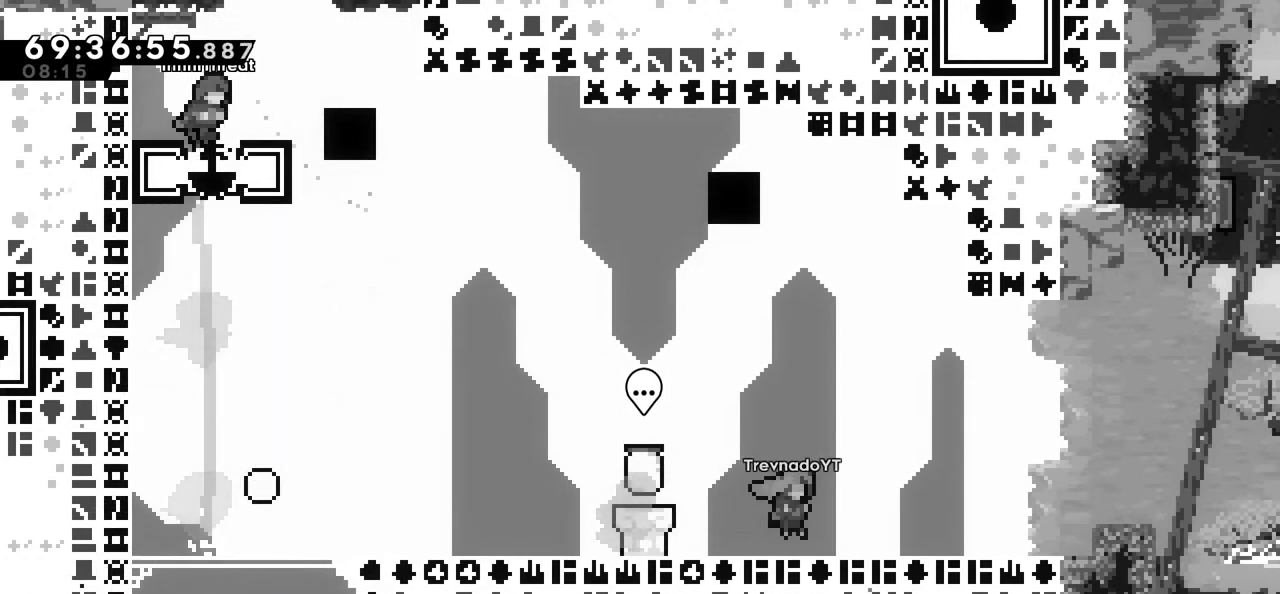
{"keys": [], "events": [[217, "right", "up"]]}
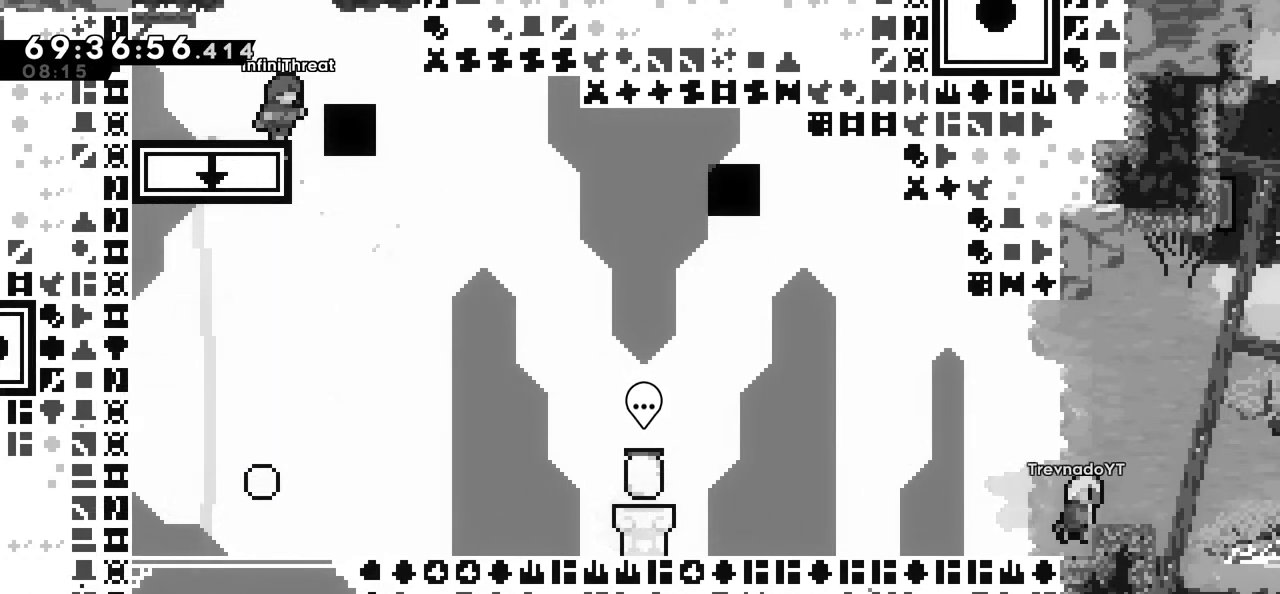
{"keys": ["dash", "down"], "events": [[184, "left", "down"], [384, "down", "down"], [434, "dash", "down"], [434, "left", "up"]]}
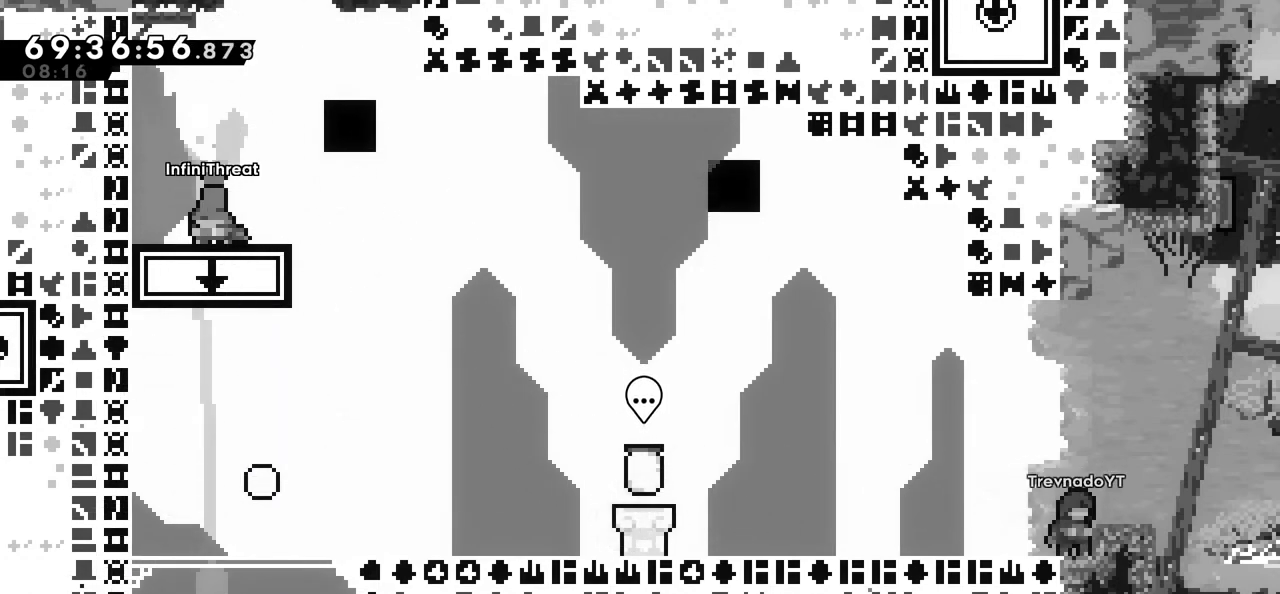
{"keys": ["left"], "events": [[84, "dash", "up"], [84, "down", "up"], [300, "left", "down"]]}
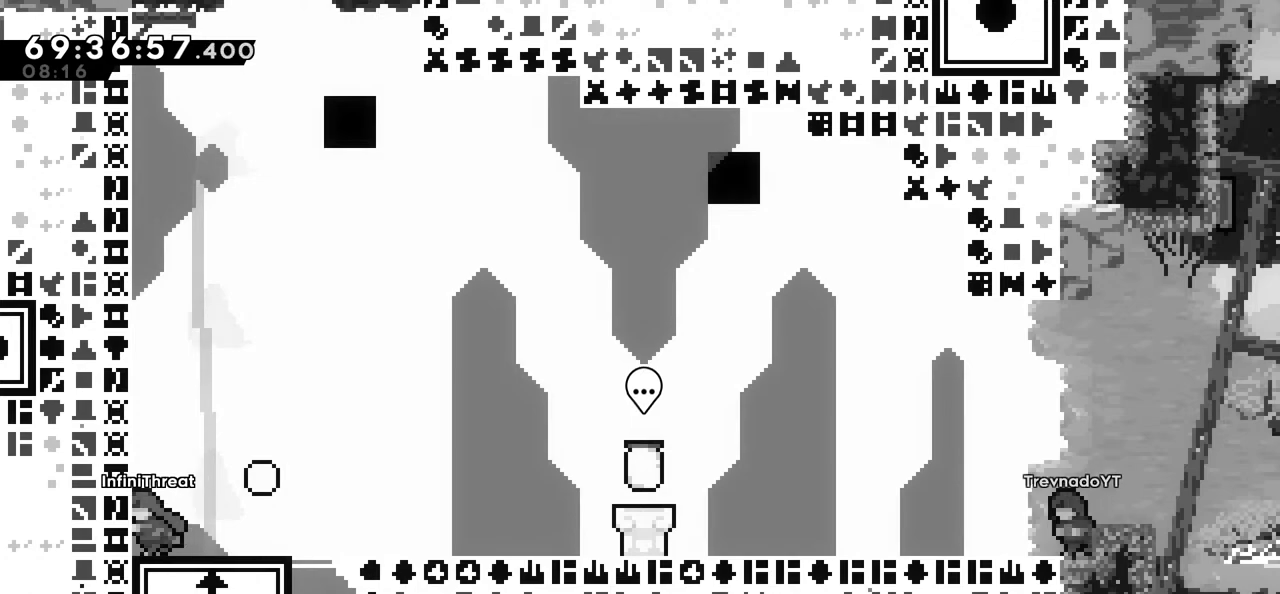
{"keys": ["dash", "right"], "events": [[34, "left", "up"], [384, "dash", "down"], [384, "right", "down"]]}
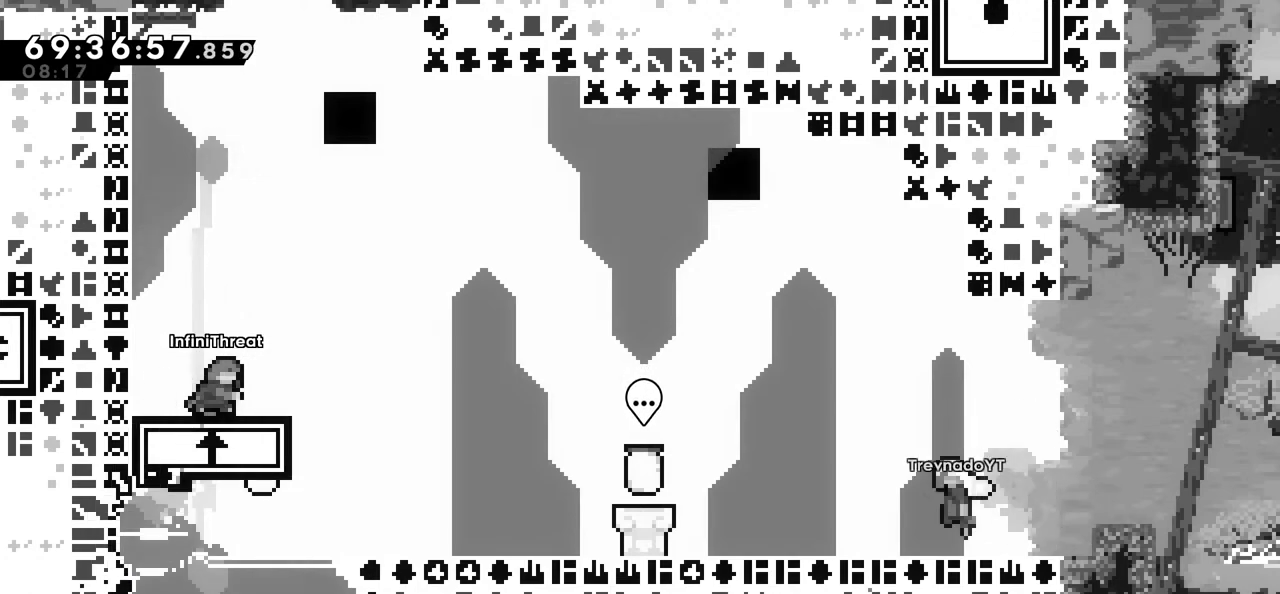
{"keys": ["jump", "left"], "events": [[67, "dash", "up"], [67, "left", "down"], [67, "right", "up"], [100, "jump", "down"]]}
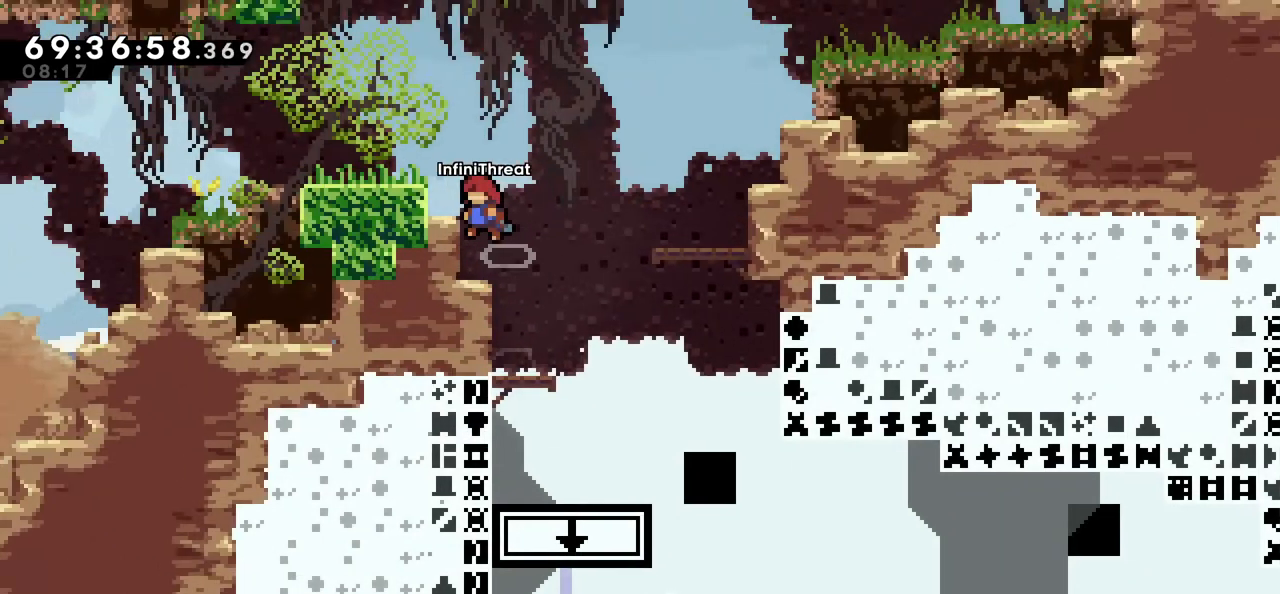
{"keys": ["right"], "events": [[267, "left", "up"], [317, "jump", "up"], [400, "right", "down"]]}
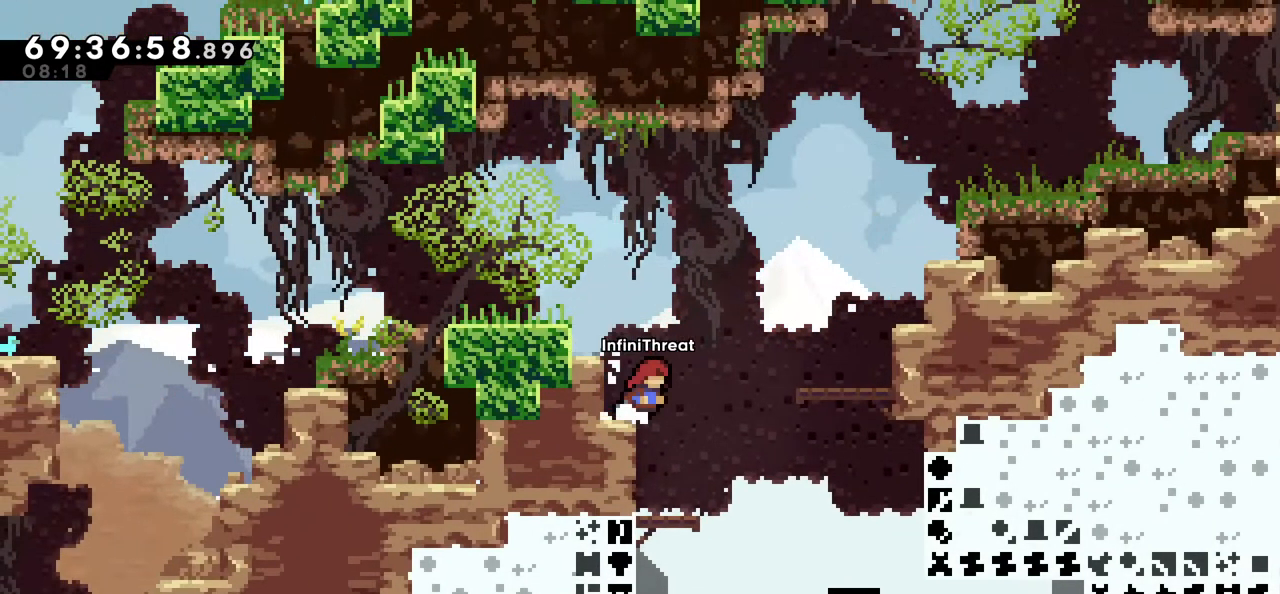
{"keys": ["left"], "events": [[284, "right", "up"], [500, "left", "down"]]}
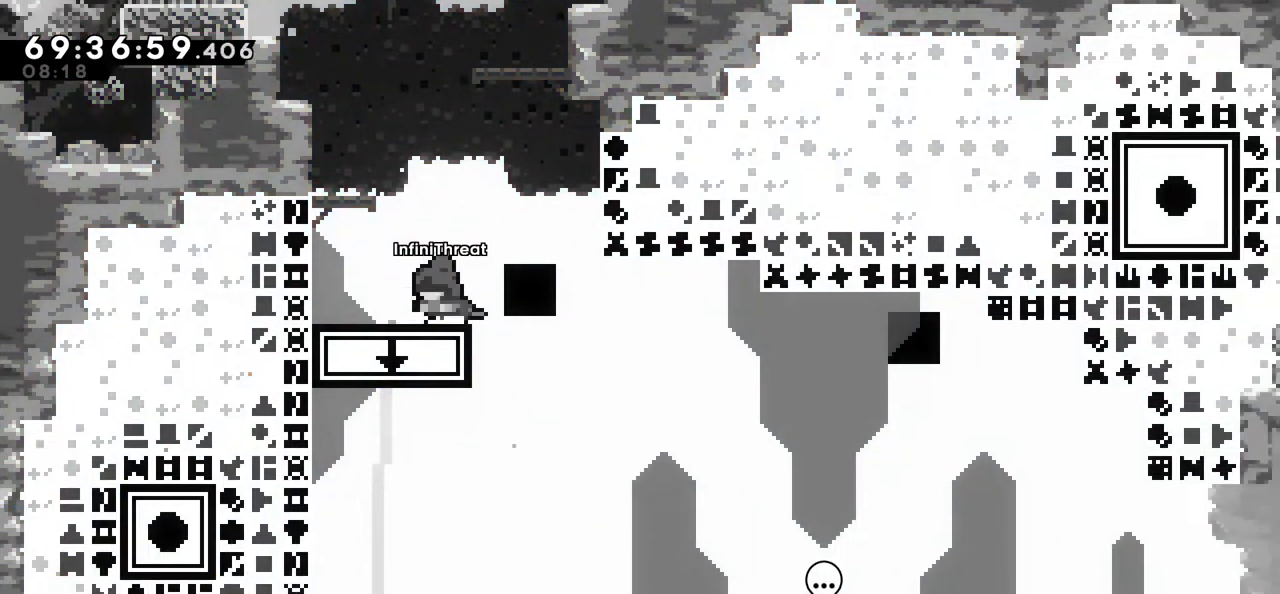
{"keys": [], "events": [[284, "left", "up"]]}
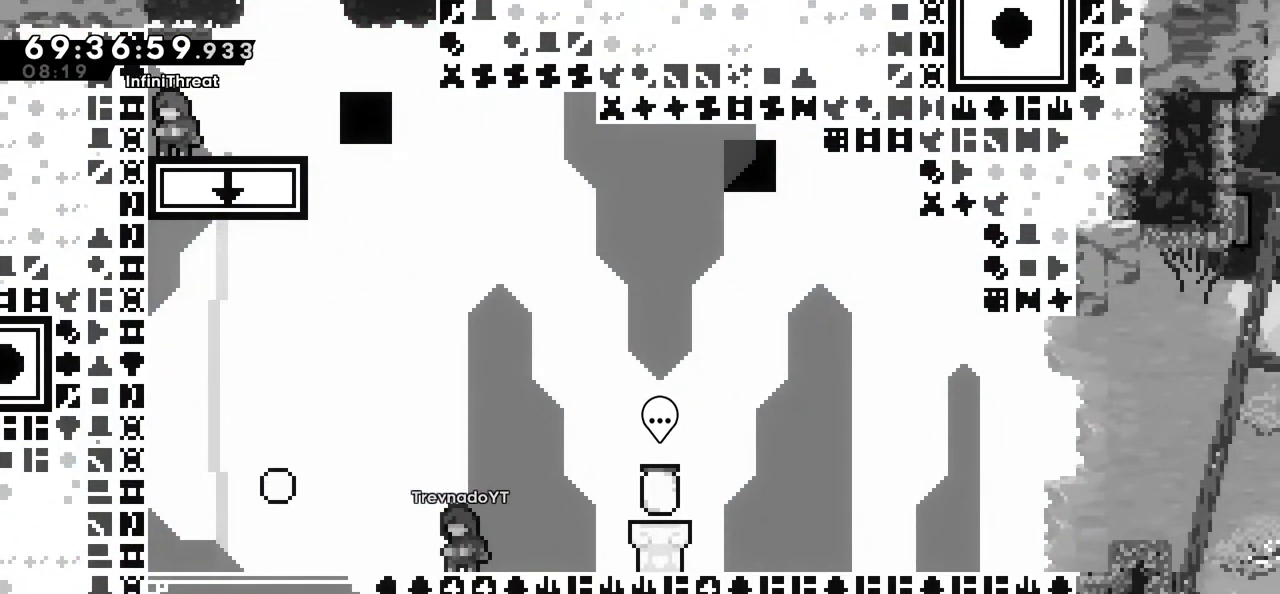
{"keys": [], "events": [[117, "down", "down"], [167, "dash", "down"], [350, "dash", "up"], [350, "down", "up"]]}
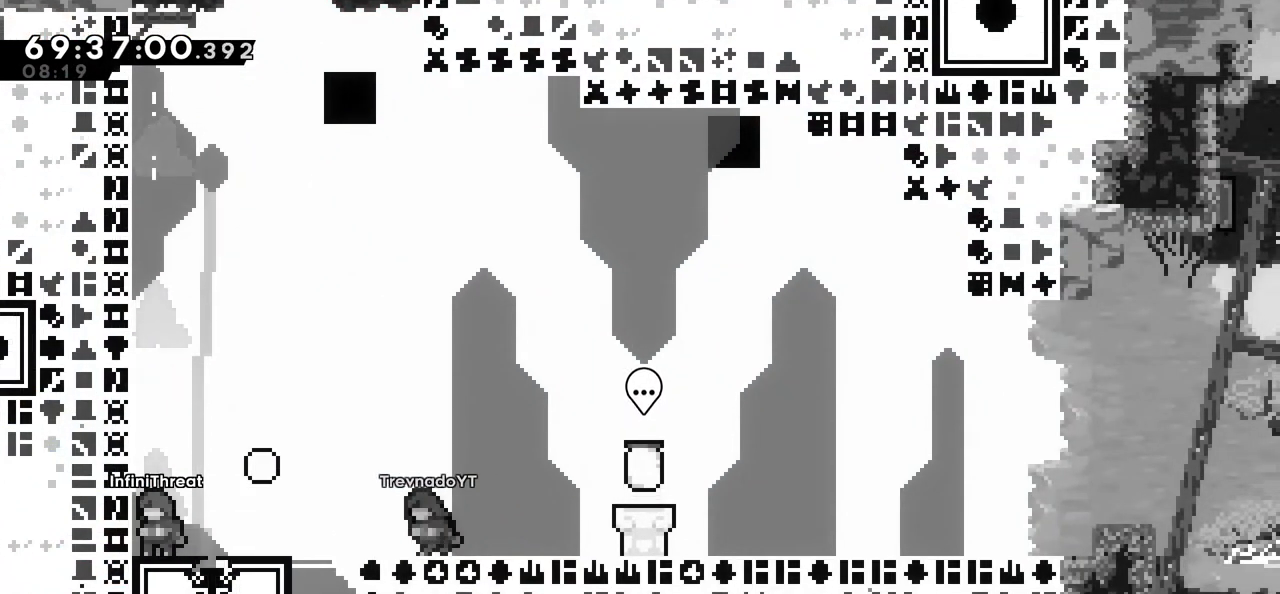
{"keys": [], "events": []}
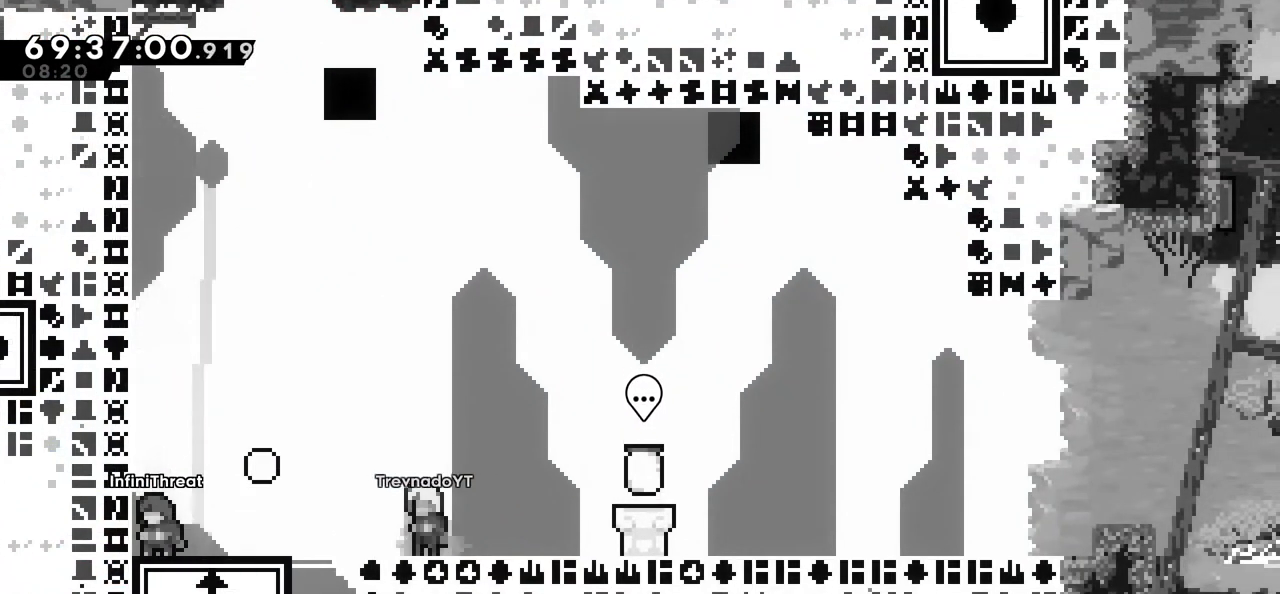
{"keys": ["dash", "down"], "events": [[334, "down", "down"], [384, "dash", "down"]]}
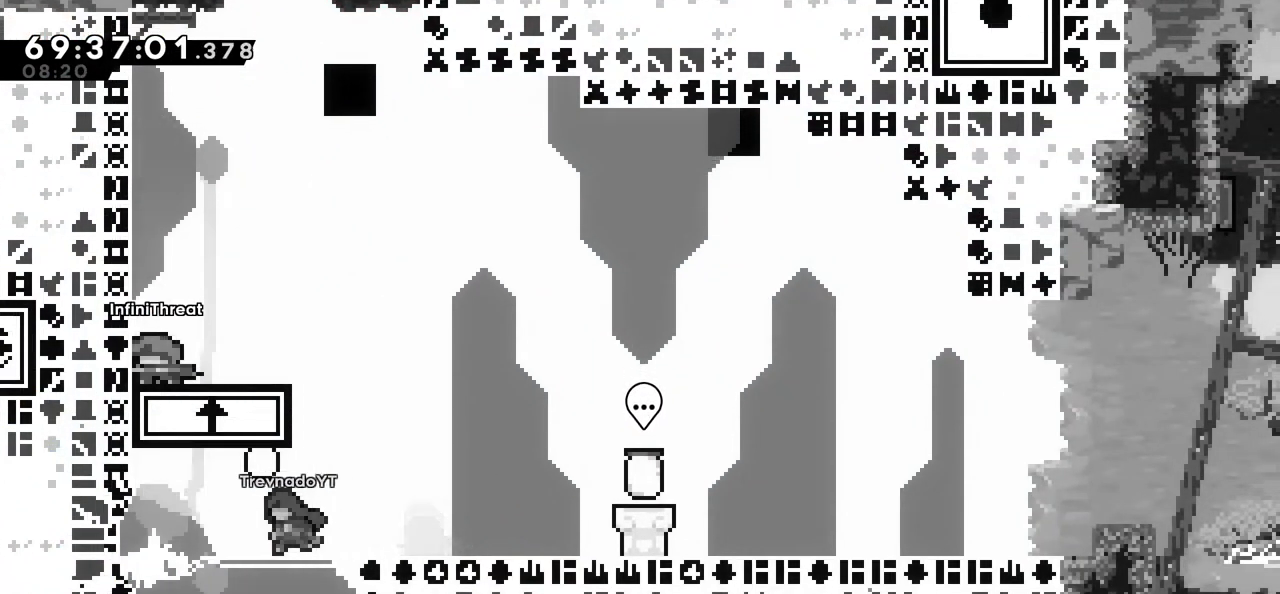
{"keys": ["down", "right"], "events": [[34, "dash", "up"], [117, "down", "up"], [500, "down", "down"], [500, "right", "down"]]}
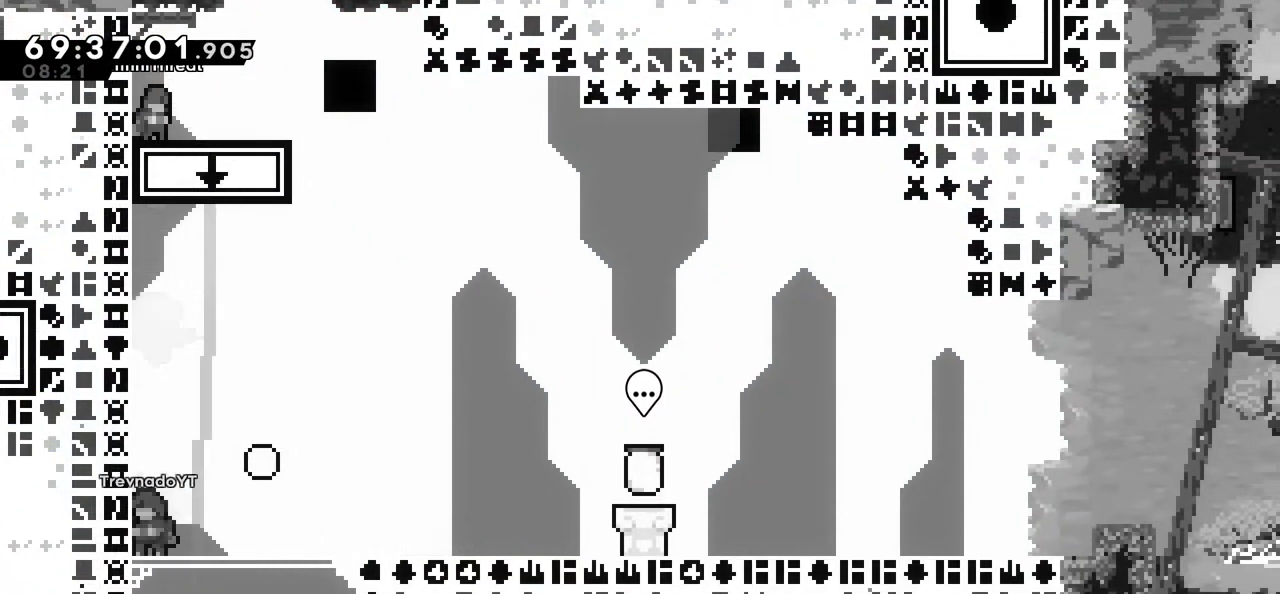
{"keys": ["dash", "down", "right"], "events": [[50, "dash", "down"], [234, "dash", "up"], [234, "jump", "down"], [284, "dash", "down"], [317, "jump", "up"]]}
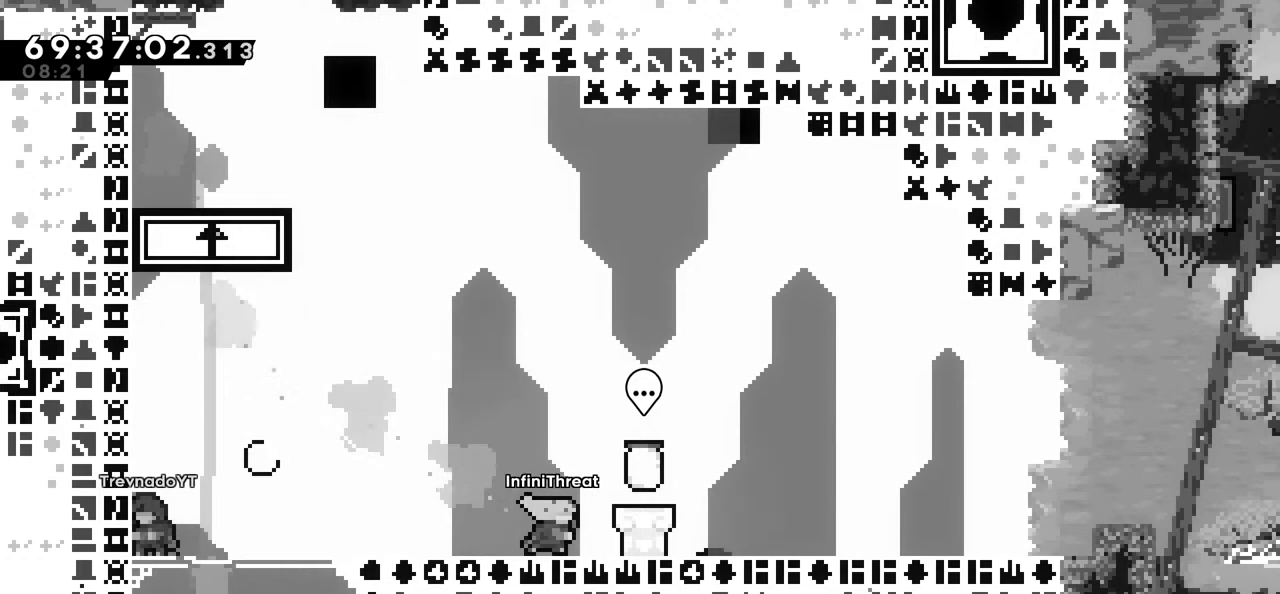
{"keys": ["left"], "events": [[17, "dash", "up"], [17, "down", "up"], [150, "right", "up"], [250, "left", "down"]]}
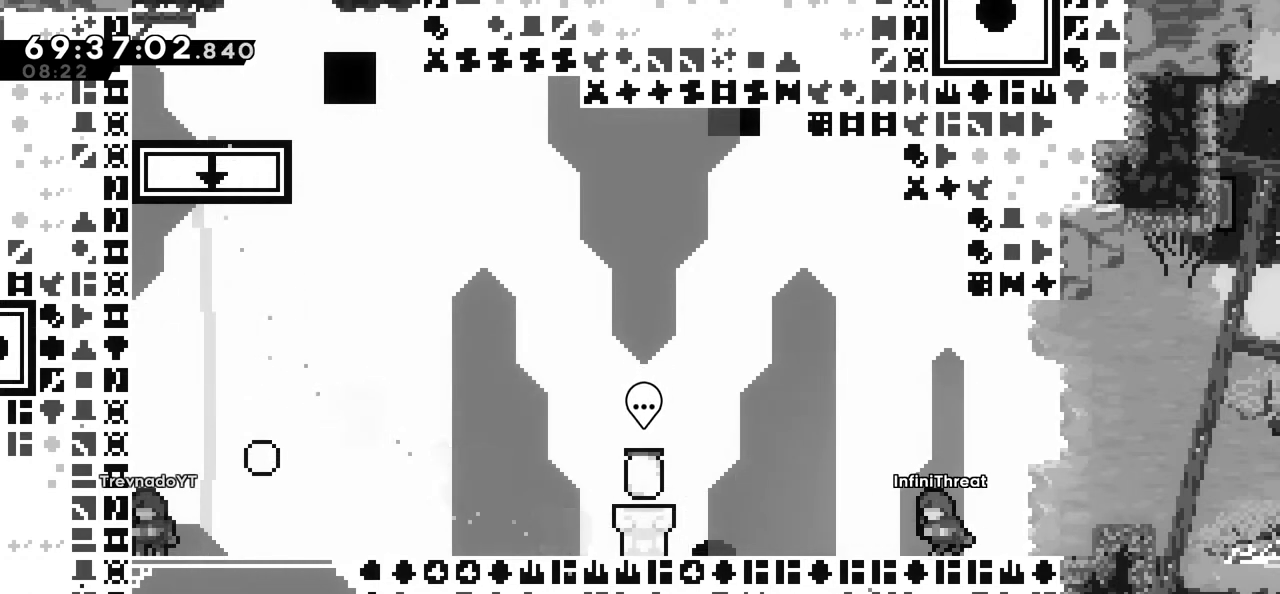
{"keys": ["jump", "left"], "events": [[417, "jump", "down"]]}
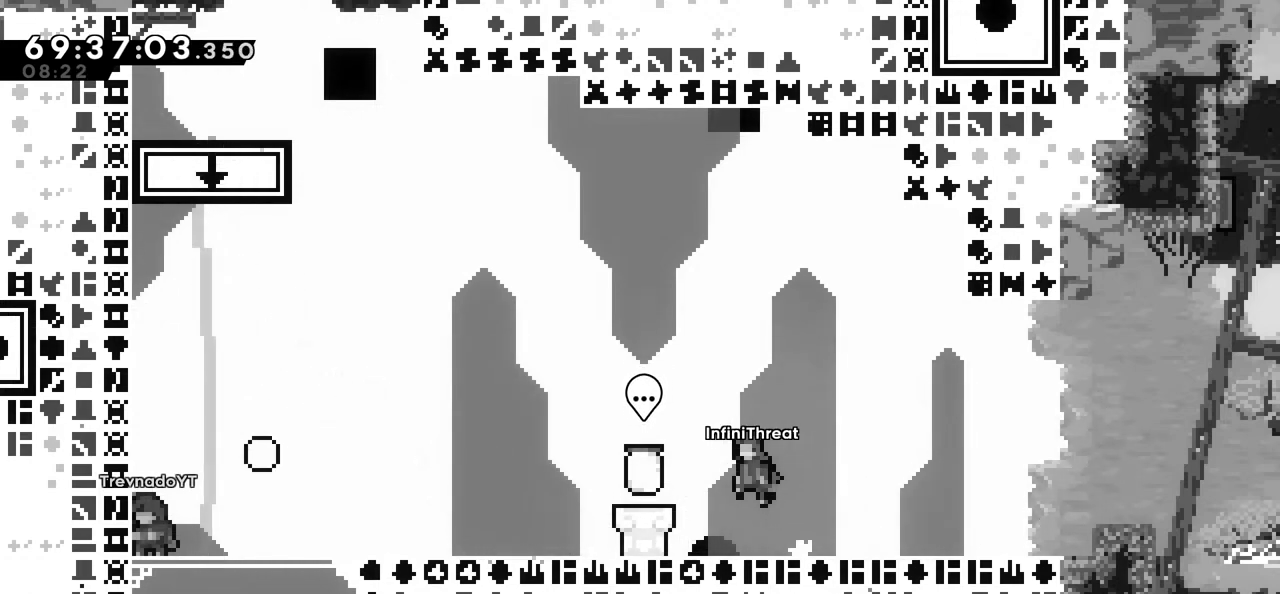
{"keys": ["dash", "left", "up"], "events": [[134, "jump", "up"], [334, "up", "down"], [367, "dash", "down"]]}